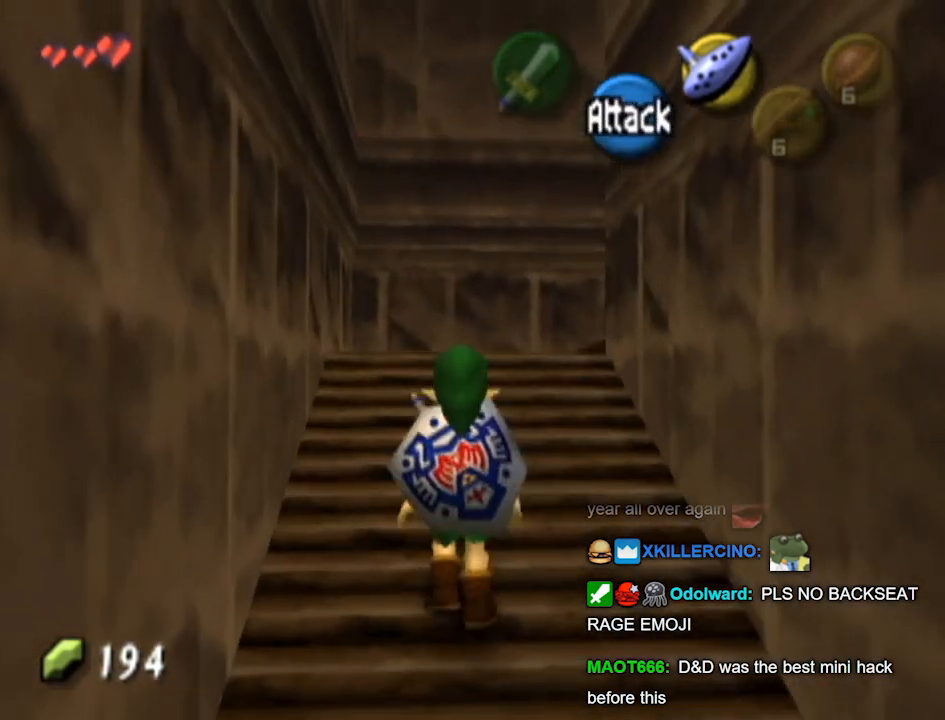
Gameplay with a controller (Nintendo layout); each line is a JSON object with the inputs held at the frame after it. "events" lists button and stick changes between this image and that frame as [ms after this image, input, new state], when the widget could be followed in between. Not read: L3 R3.
{"buttons": [], "left_stick": "up-right", "right_stick": "center", "events": [[167, "A", "up"], [400, "left_stick", "up-right"]]}
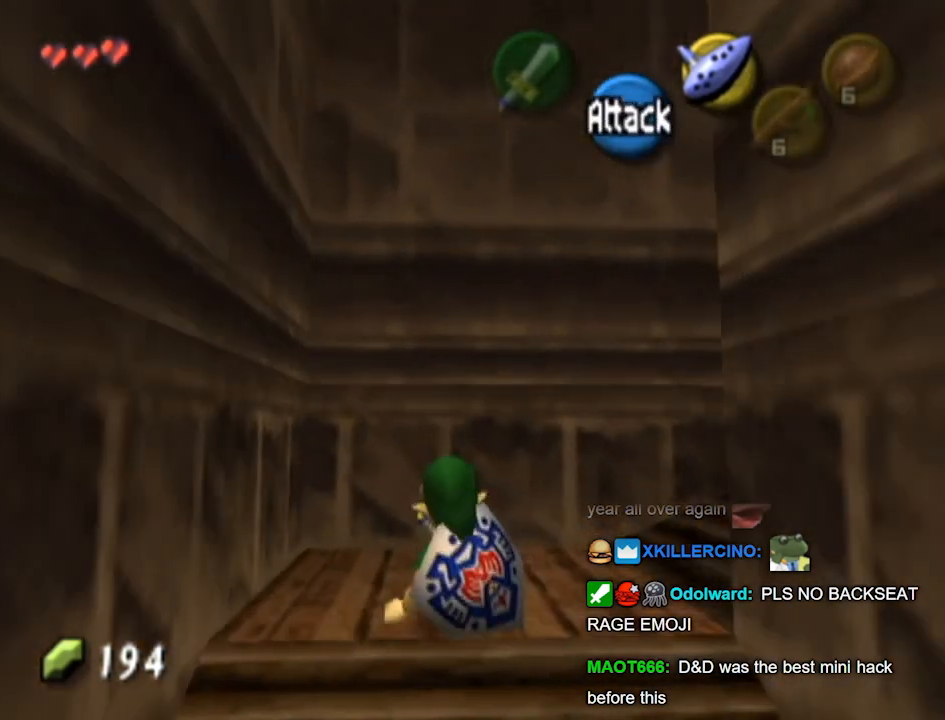
{"buttons": [], "left_stick": "up", "right_stick": "center", "events": [[100, "A", "down"], [167, "L1", "down"], [200, "A", "up"], [400, "L1", "up"], [433, "left_stick", "up"]]}
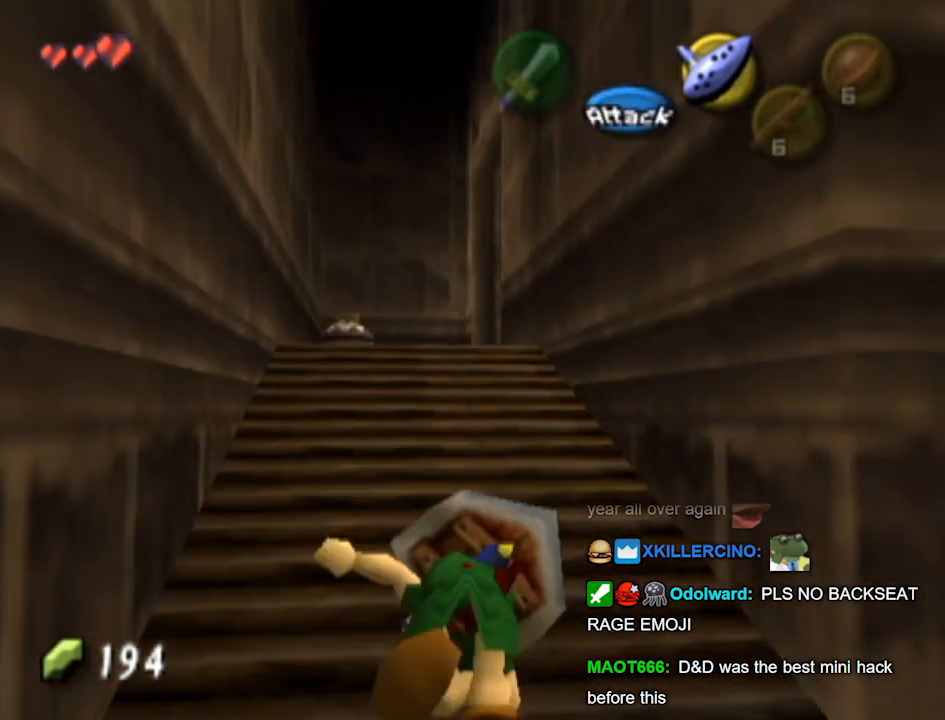
{"buttons": ["A"], "left_stick": "up", "right_stick": "center", "events": [[467, "A", "down"]]}
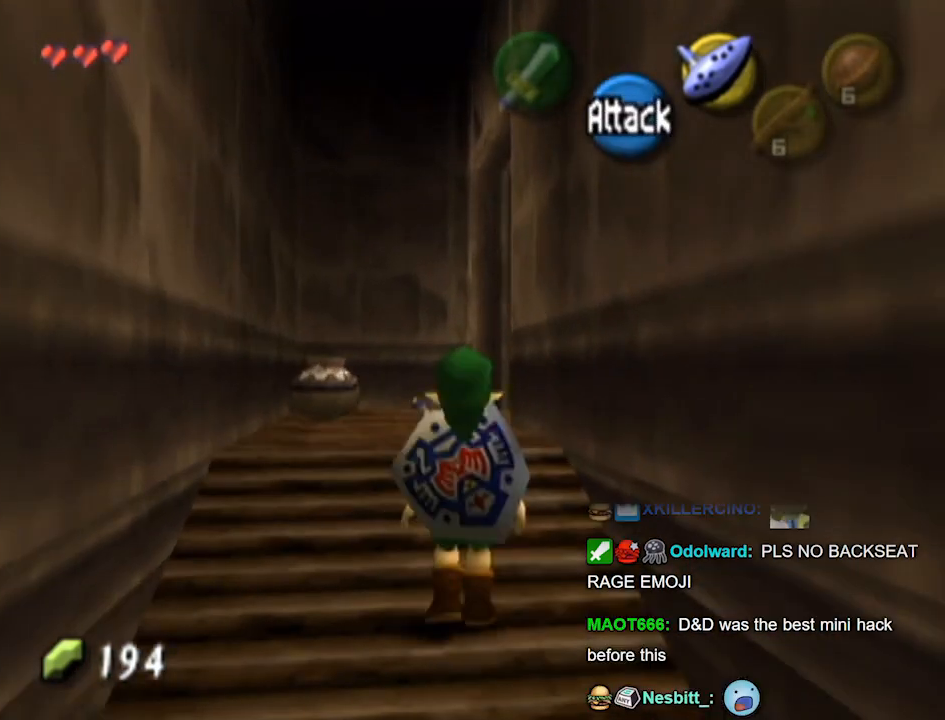
{"buttons": [], "left_stick": "up", "right_stick": "center", "events": [[133, "A", "up"]]}
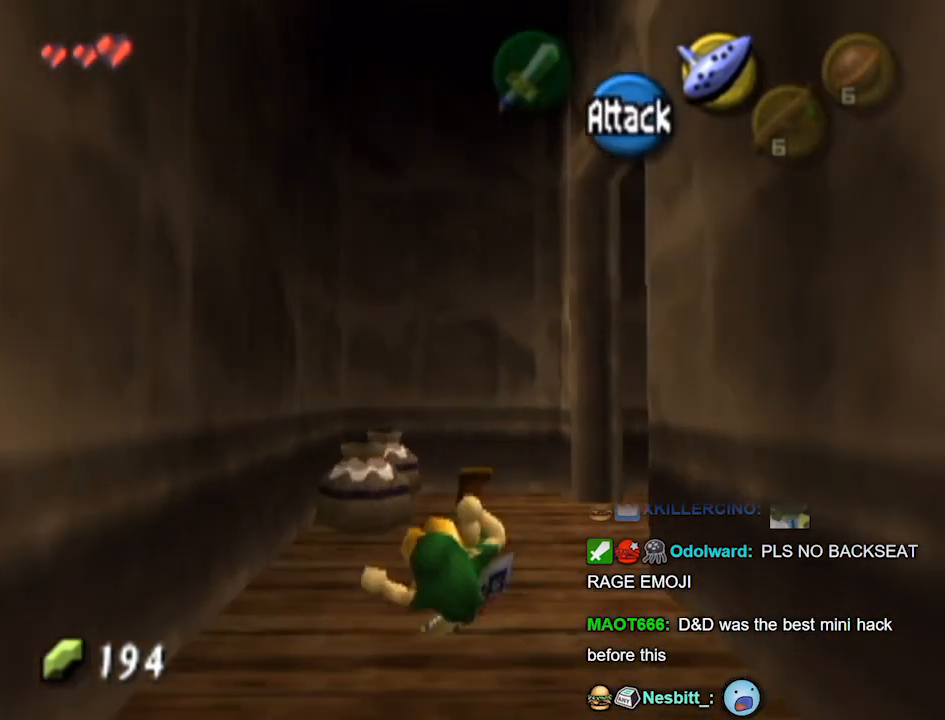
{"buttons": ["L1"], "left_stick": "right", "right_stick": "center", "events": [[100, "left_stick", "up-right"], [267, "left_stick", "right"], [500, "L1", "down"]]}
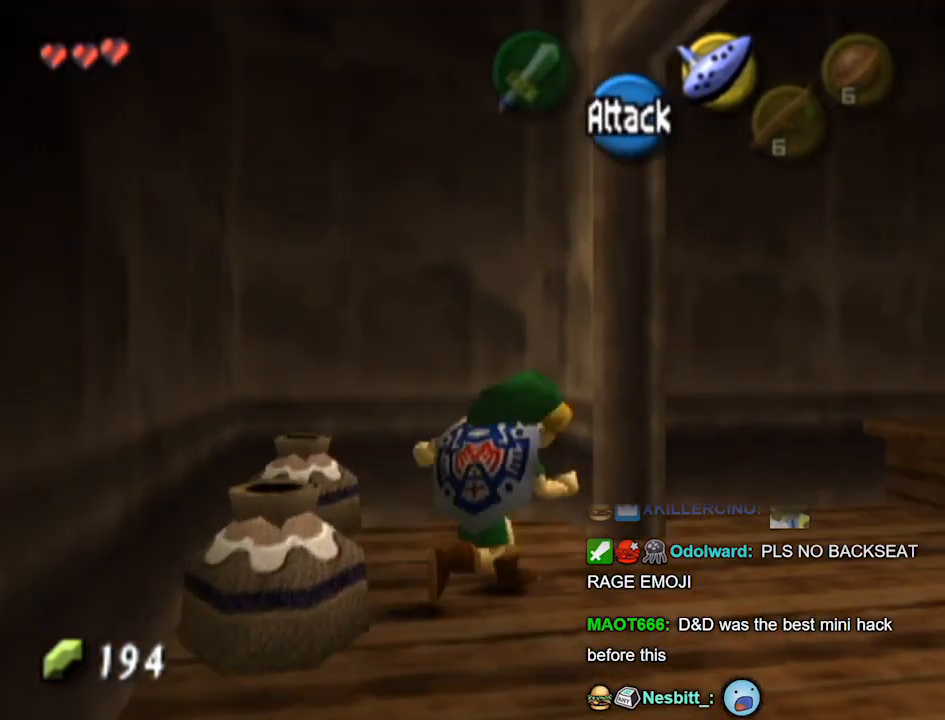
{"buttons": [], "left_stick": "up", "right_stick": "center", "events": [[33, "left_stick", "center"], [333, "L1", "up"], [333, "left_stick", "up"]]}
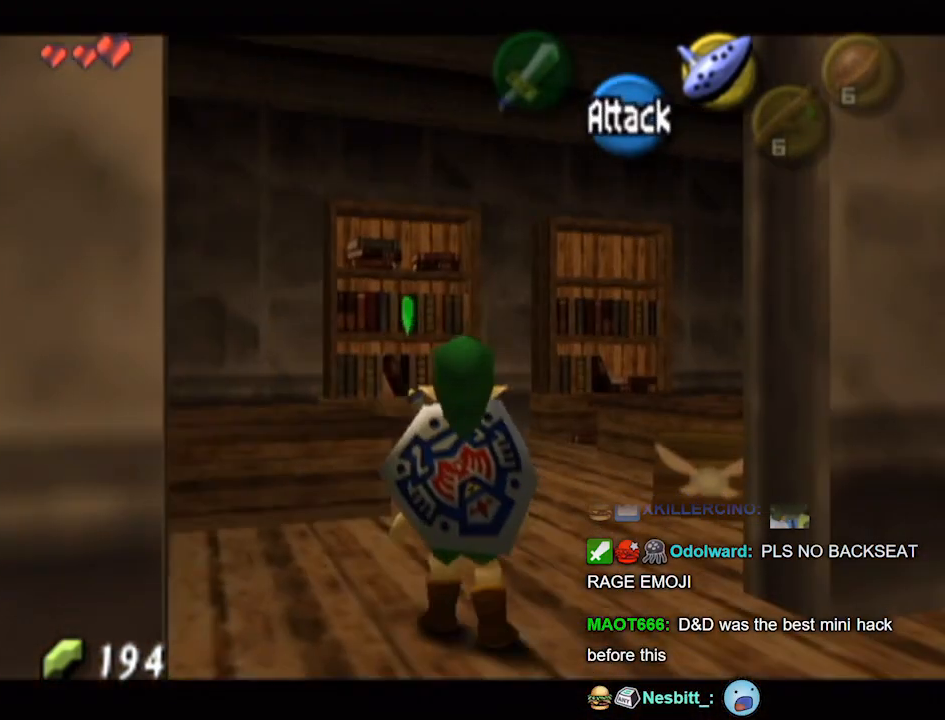
{"buttons": [], "left_stick": "up", "right_stick": "center", "events": [[133, "left_stick", "up-right"], [367, "left_stick", "up"]]}
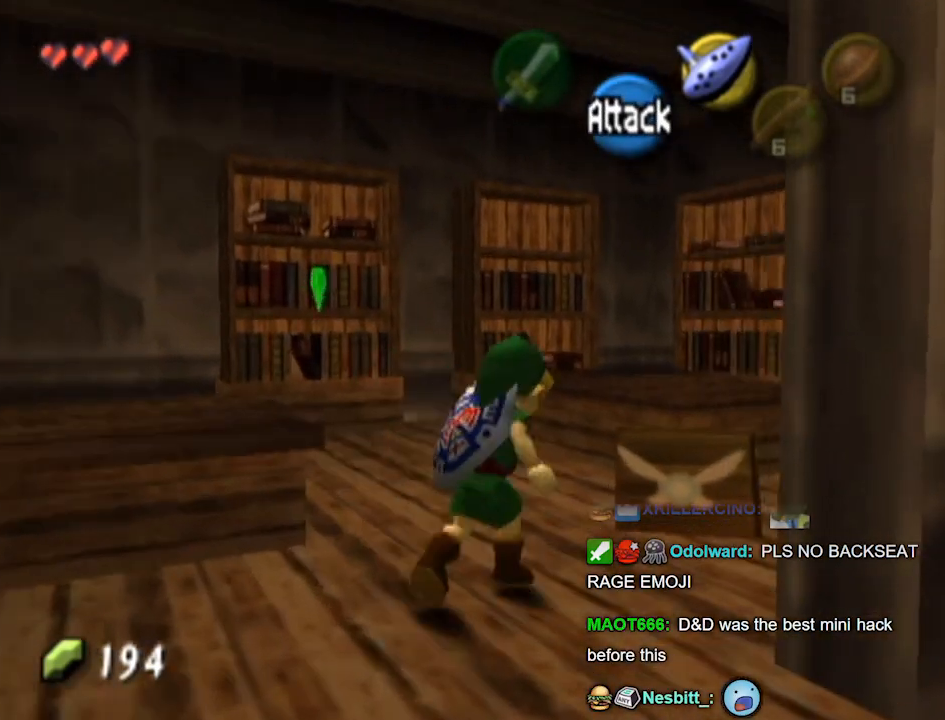
{"buttons": [], "left_stick": "center", "right_stick": "center", "events": [[300, "left_stick", "center"]]}
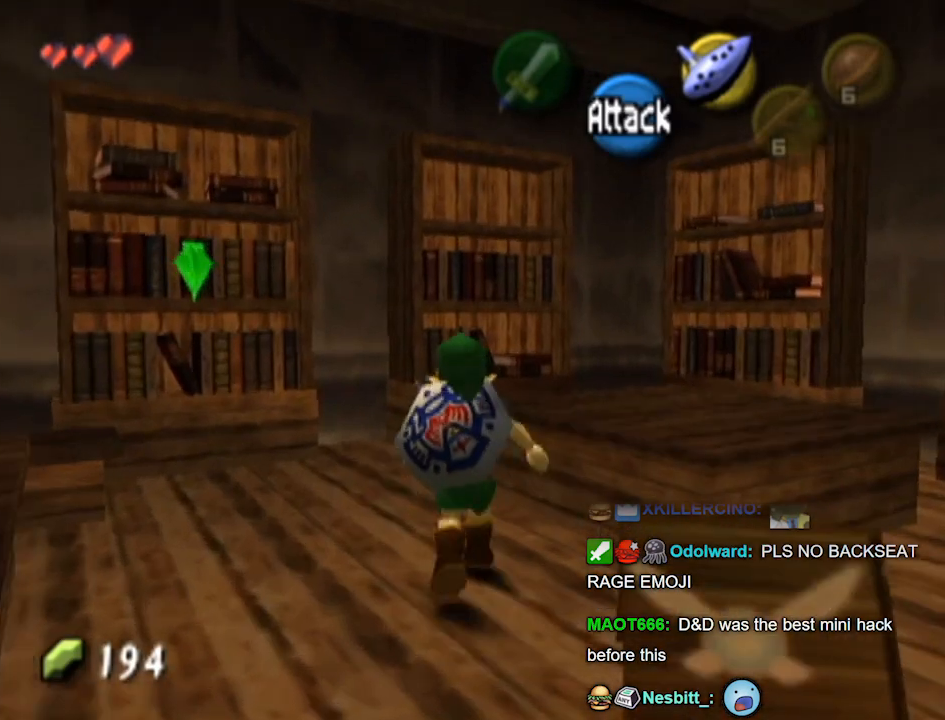
{"buttons": [], "left_stick": "down", "right_stick": "center", "events": [[100, "left_stick", "down"], [300, "left_stick", "down-right"], [433, "left_stick", "down"]]}
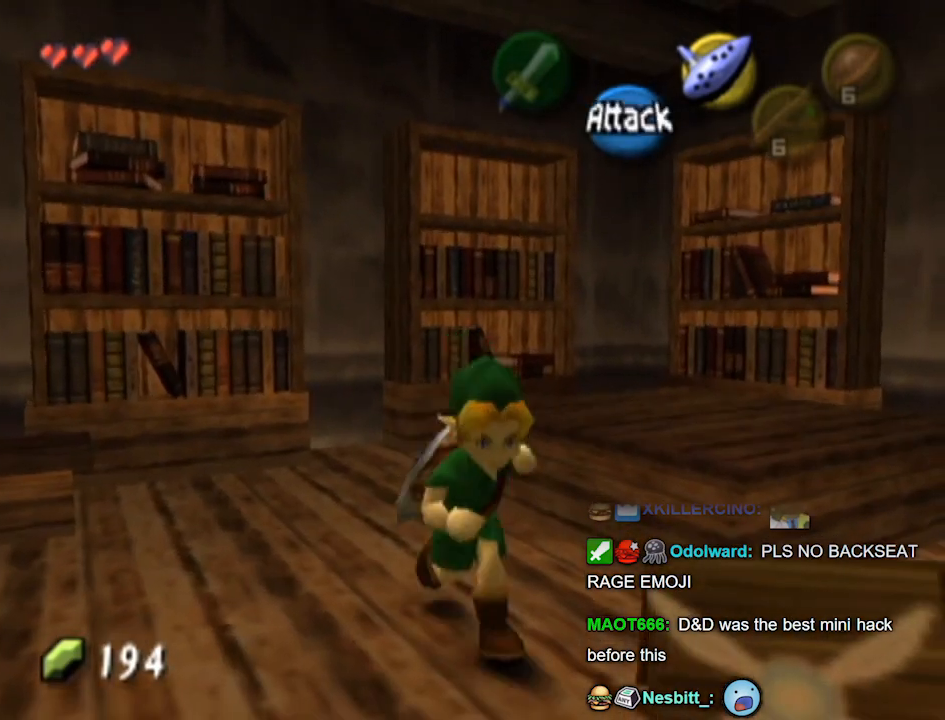
{"buttons": [], "left_stick": "up-right", "right_stick": "center", "events": [[100, "left_stick", "down-right"], [233, "left_stick", "center"], [467, "left_stick", "up-right"]]}
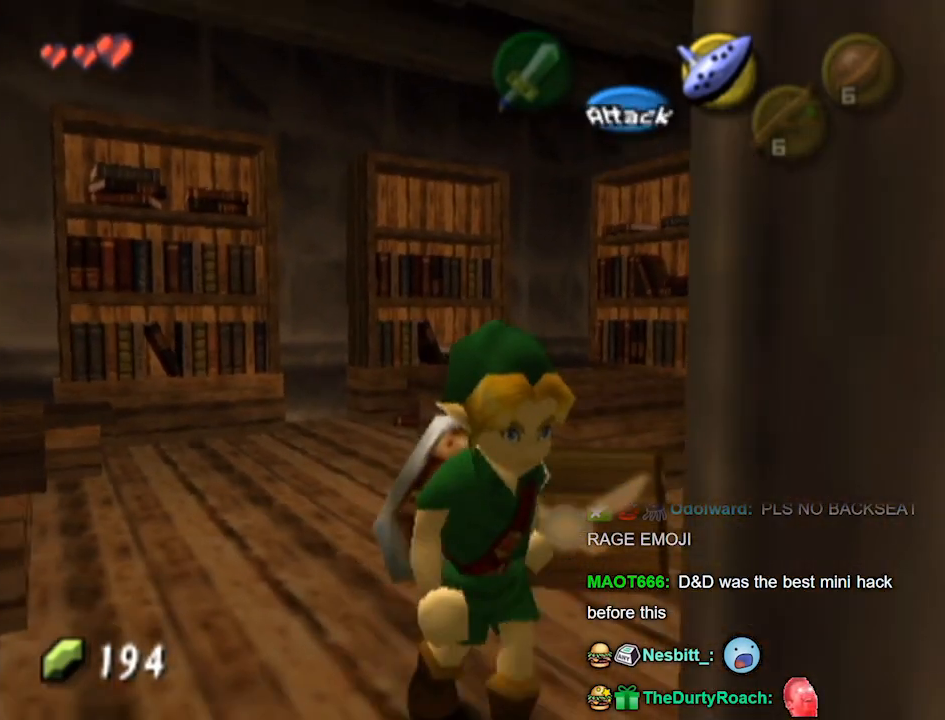
{"buttons": [], "left_stick": "center", "right_stick": "center", "events": [[200, "left_stick", "up"], [300, "left_stick", "center"], [367, "A", "down"], [433, "A", "up"]]}
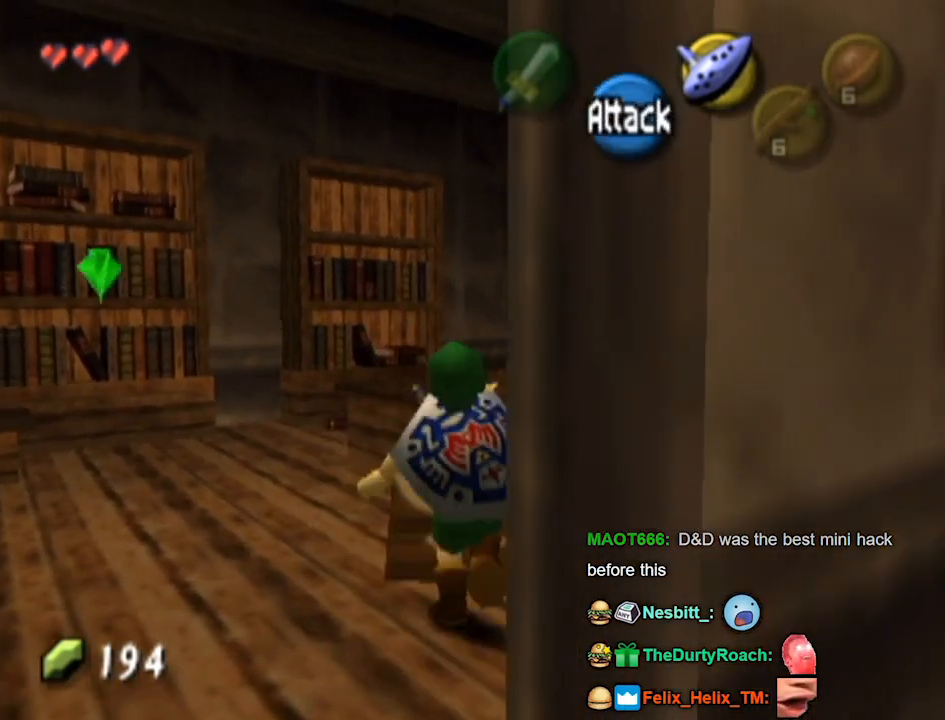
{"buttons": [], "left_stick": "up-left", "right_stick": "center", "events": [[33, "A", "down"], [100, "A", "up"], [300, "left_stick", "left"], [433, "left_stick", "up-left"]]}
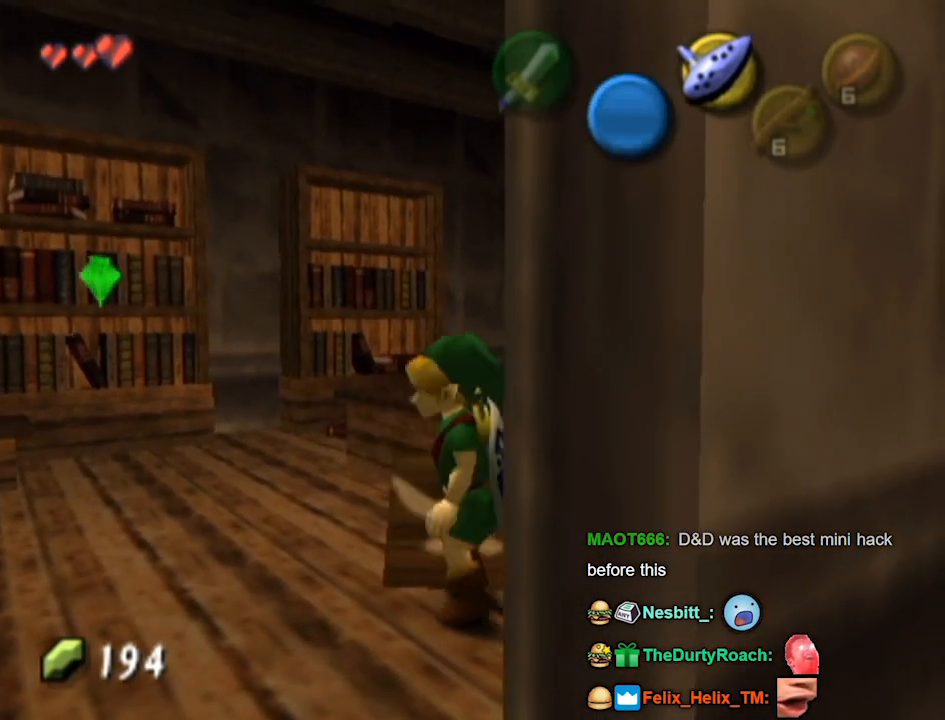
{"buttons": [], "left_stick": "up-right", "right_stick": "center", "events": [[300, "left_stick", "up"], [433, "left_stick", "up-right"]]}
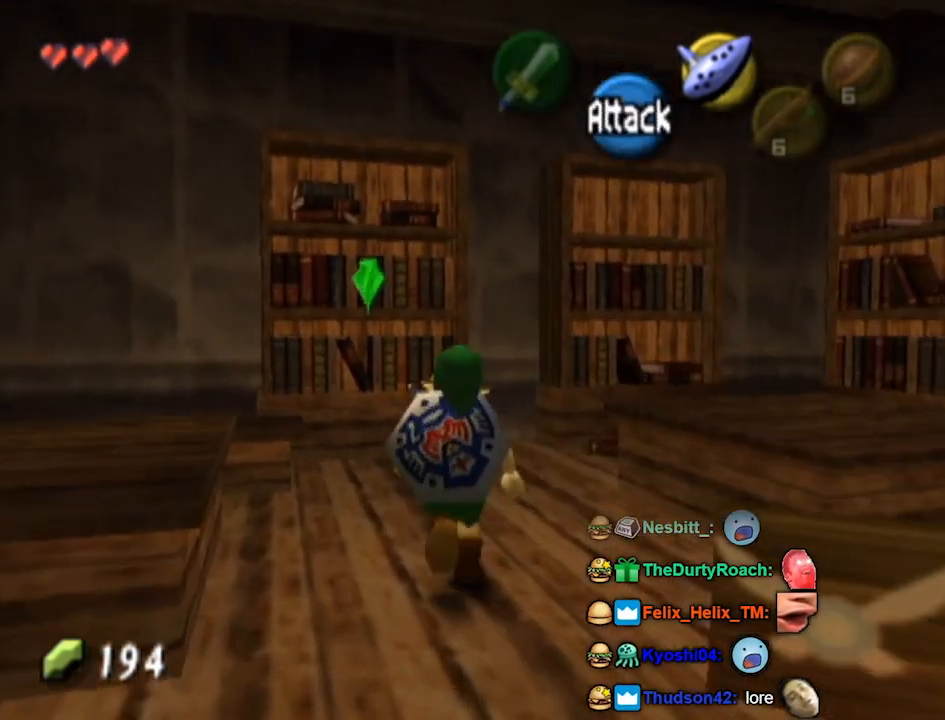
{"buttons": ["L1"], "left_stick": "center", "right_stick": "center", "events": [[167, "L1", "down"], [267, "left_stick", "center"]]}
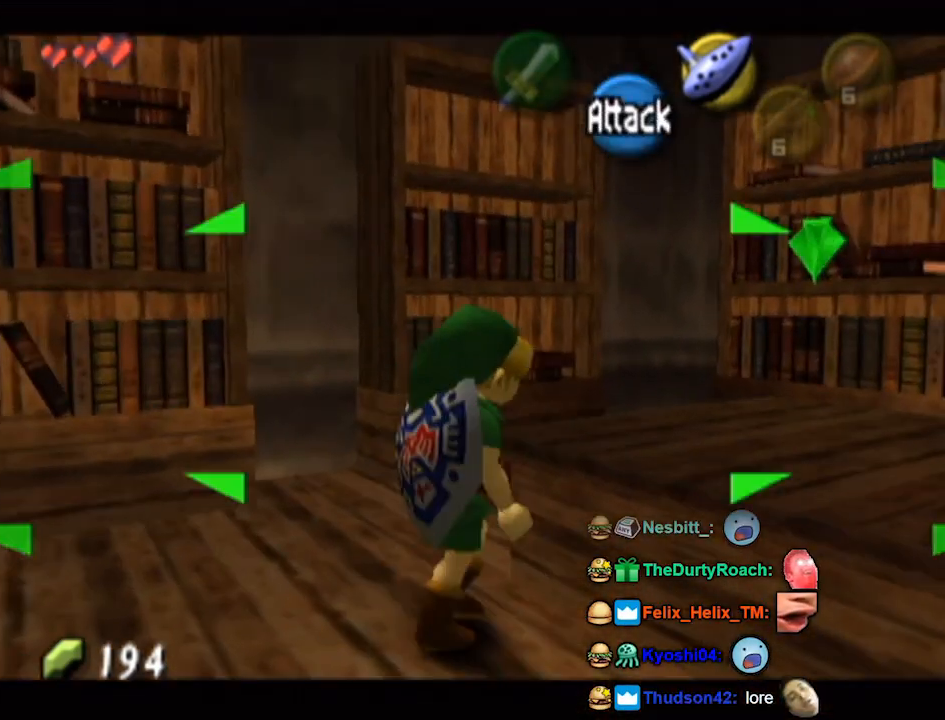
{"buttons": ["L1"], "left_stick": "center", "right_stick": "center", "events": []}
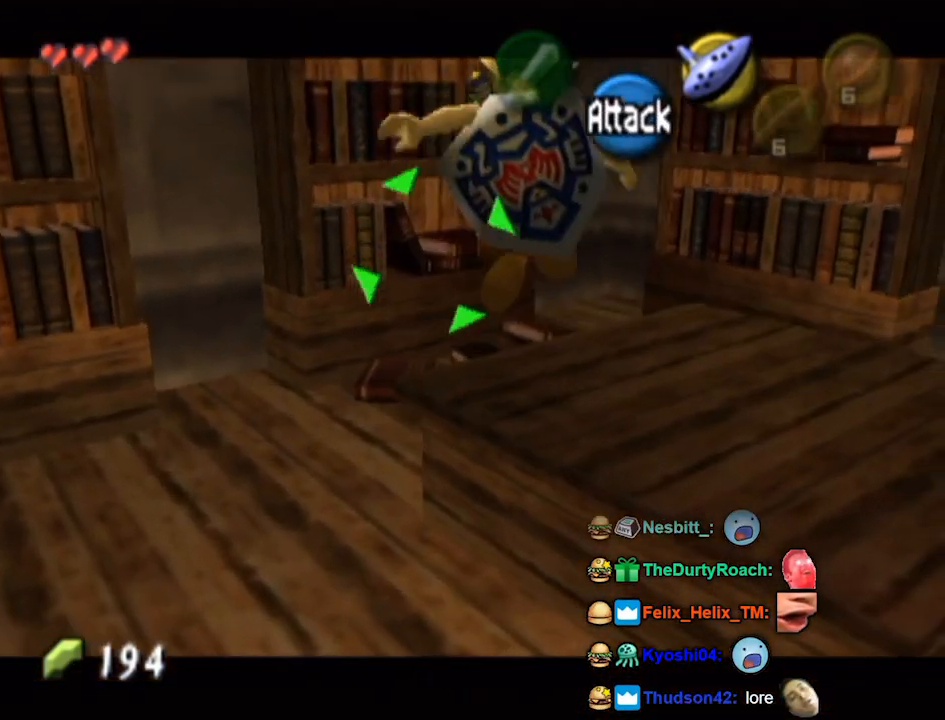
{"buttons": [], "left_stick": "right", "right_stick": "center", "events": [[100, "L1", "up"], [500, "left_stick", "right"]]}
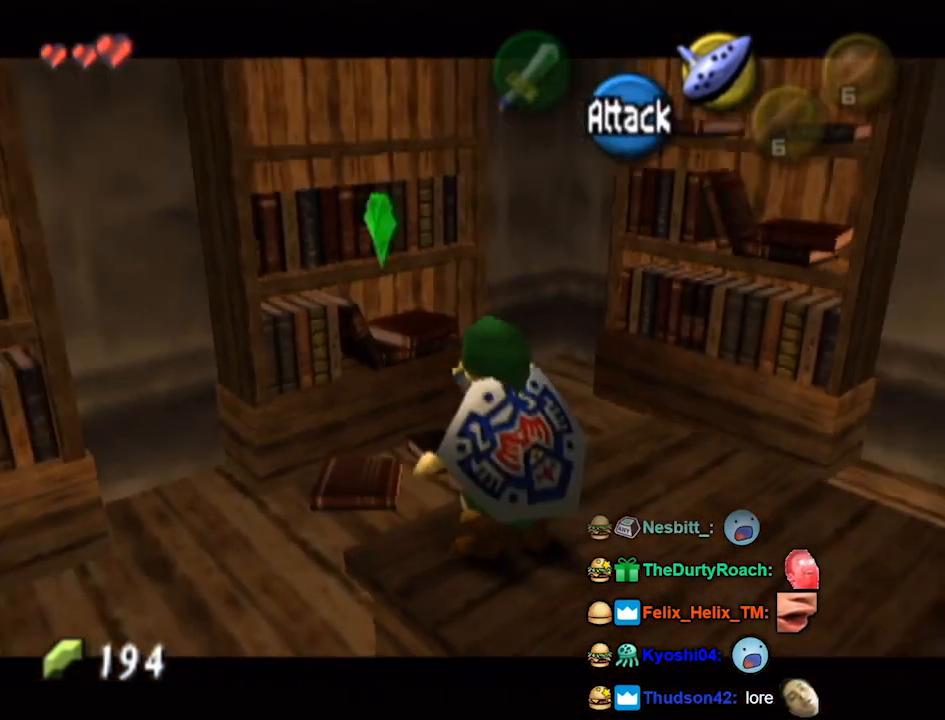
{"buttons": [], "left_stick": "center", "right_stick": "center", "events": [[367, "left_stick", "center"]]}
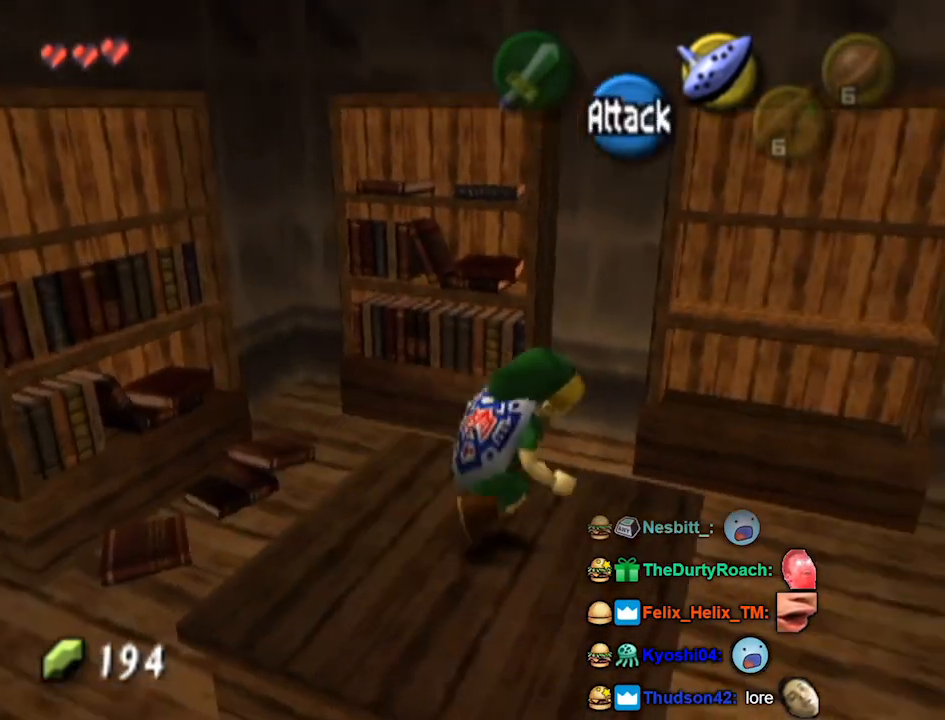
{"buttons": [], "left_stick": "up-right", "right_stick": "center", "events": [[467, "left_stick", "up-right"]]}
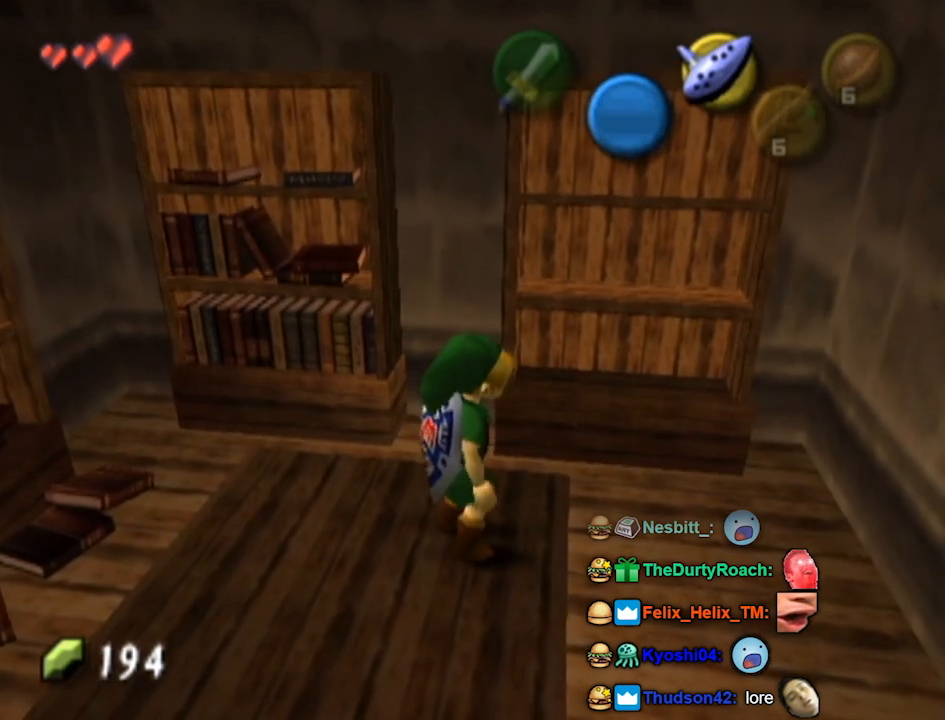
{"buttons": [], "left_stick": "down", "right_stick": "center", "events": [[167, "left_stick", "up"], [500, "left_stick", "down"]]}
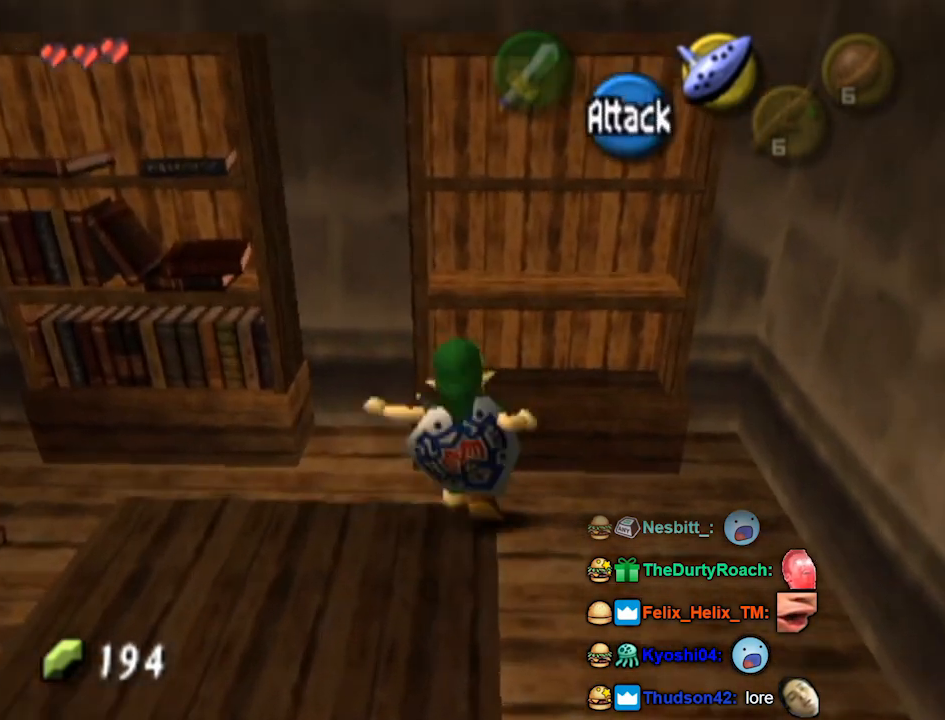
{"buttons": [], "left_stick": "left", "right_stick": "center", "events": [[333, "left_stick", "up-left"], [400, "left_stick", "left"]]}
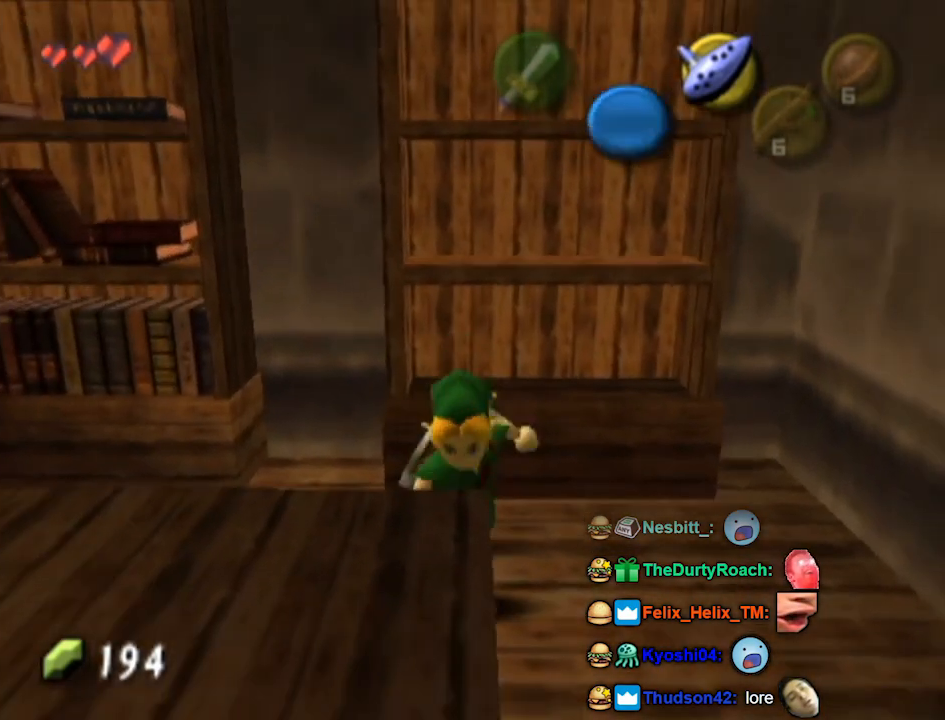
{"buttons": [], "left_stick": "center", "right_stick": "center", "events": [[100, "left_stick", "up-left"], [267, "left_stick", "up"], [467, "left_stick", "center"]]}
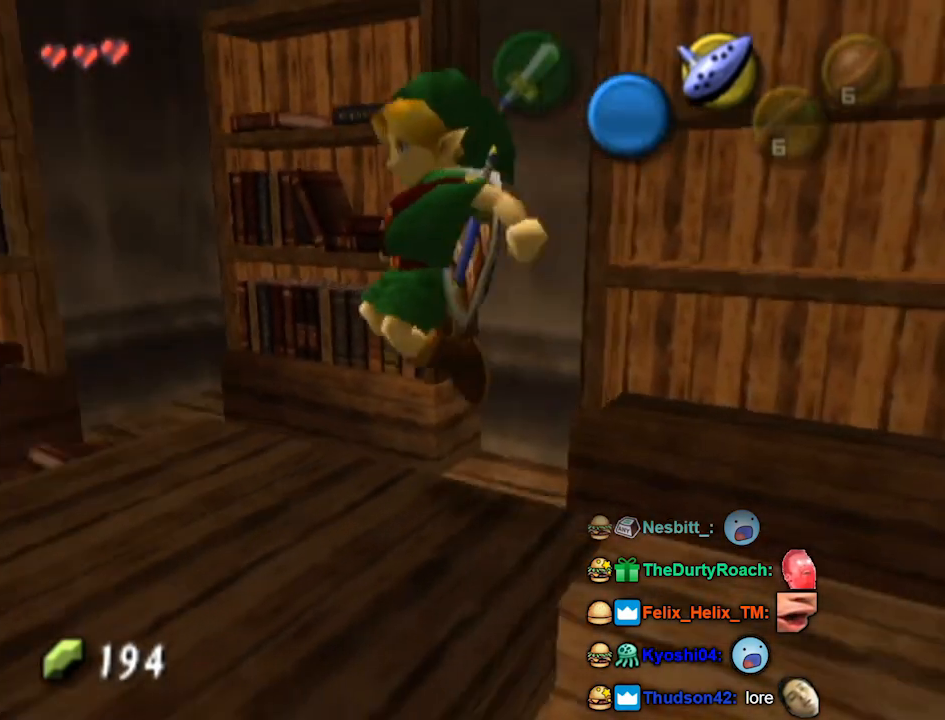
{"buttons": [], "left_stick": "right", "right_stick": "center", "events": [[67, "left_stick", "down-right"], [333, "left_stick", "right"]]}
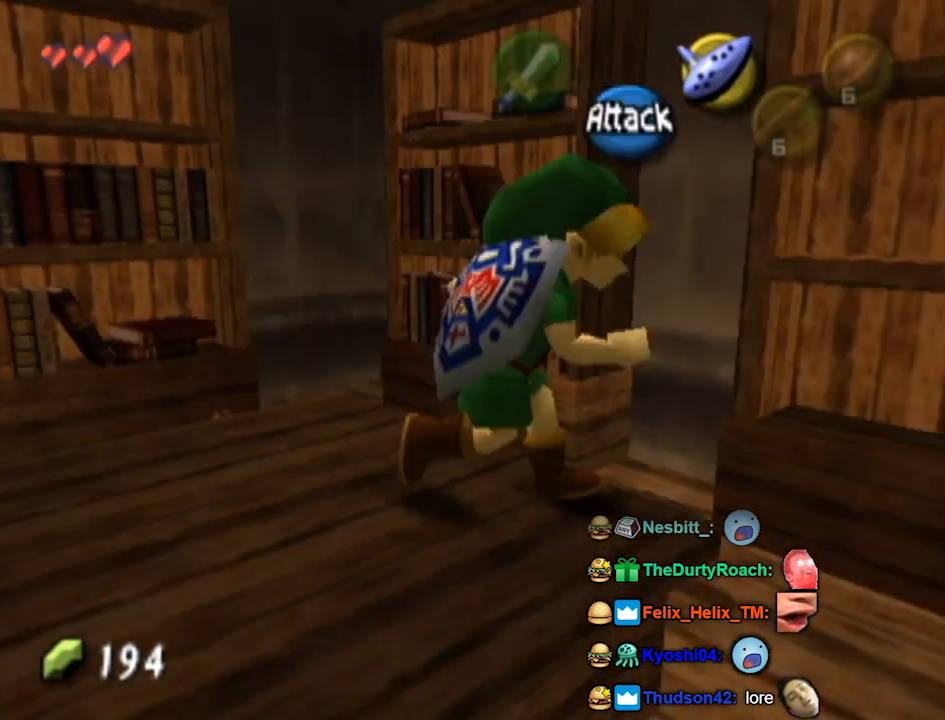
{"buttons": [], "left_stick": "up-right", "right_stick": "center", "events": [[100, "left_stick", "center"], [333, "left_stick", "up-right"]]}
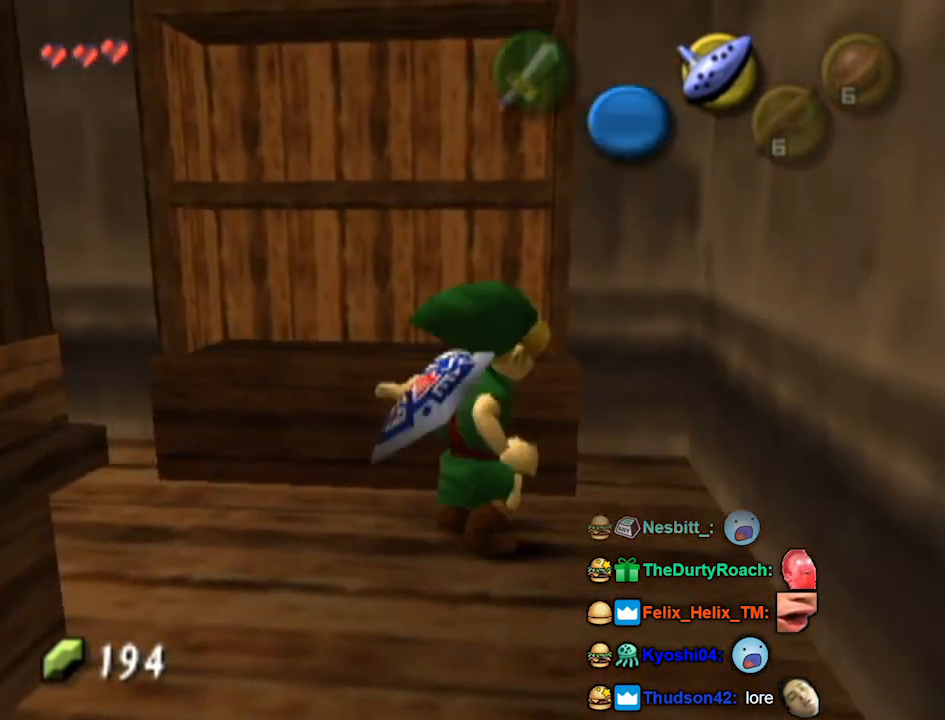
{"buttons": ["A"], "left_stick": "left", "right_stick": "center", "events": [[167, "left_stick", "up"], [267, "left_stick", "up-left"], [367, "left_stick", "left"], [500, "A", "down"]]}
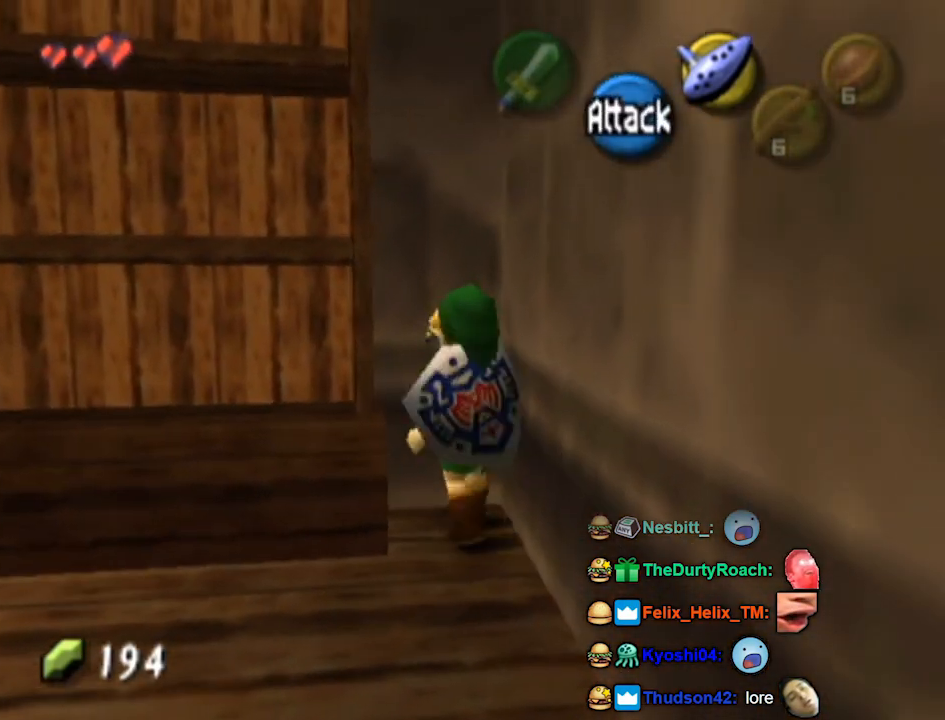
{"buttons": [], "left_stick": "down", "right_stick": "center", "events": [[367, "left_stick", "down"], [400, "A", "up"]]}
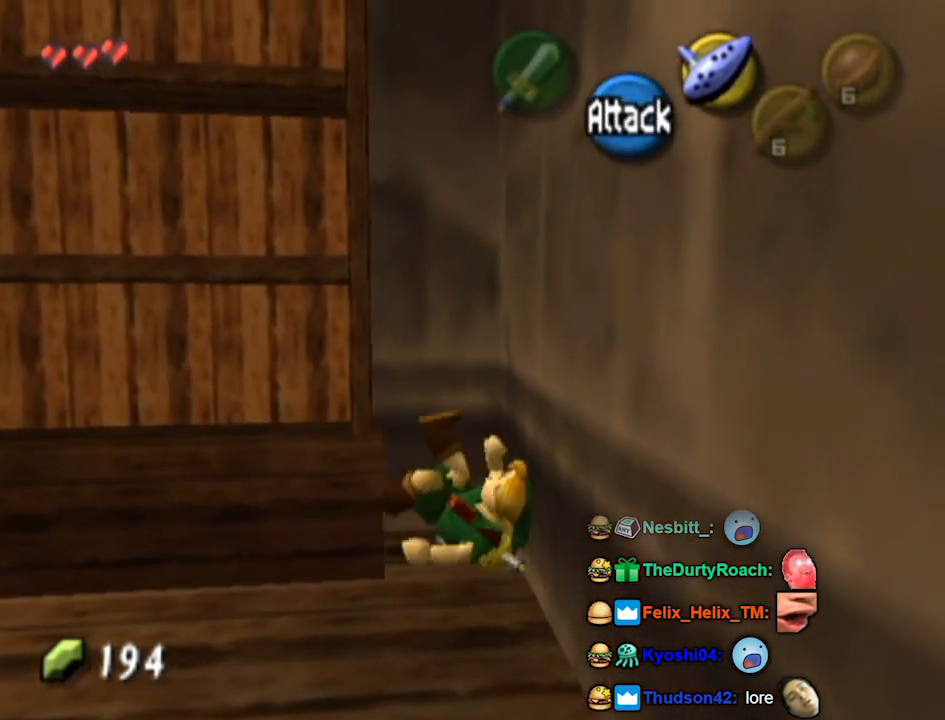
{"buttons": [], "left_stick": "down", "right_stick": "center", "events": [[233, "left_stick", "down-left"], [367, "left_stick", "down"]]}
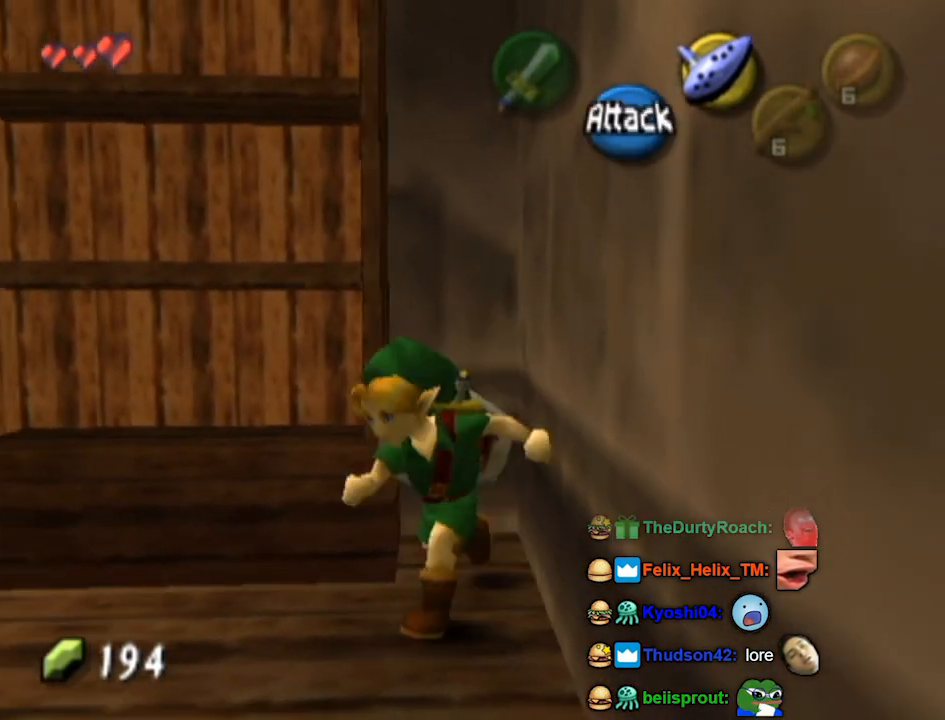
{"buttons": ["A"], "left_stick": "up", "right_stick": "center", "events": [[133, "left_stick", "center"], [233, "left_stick", "up"], [467, "A", "down"]]}
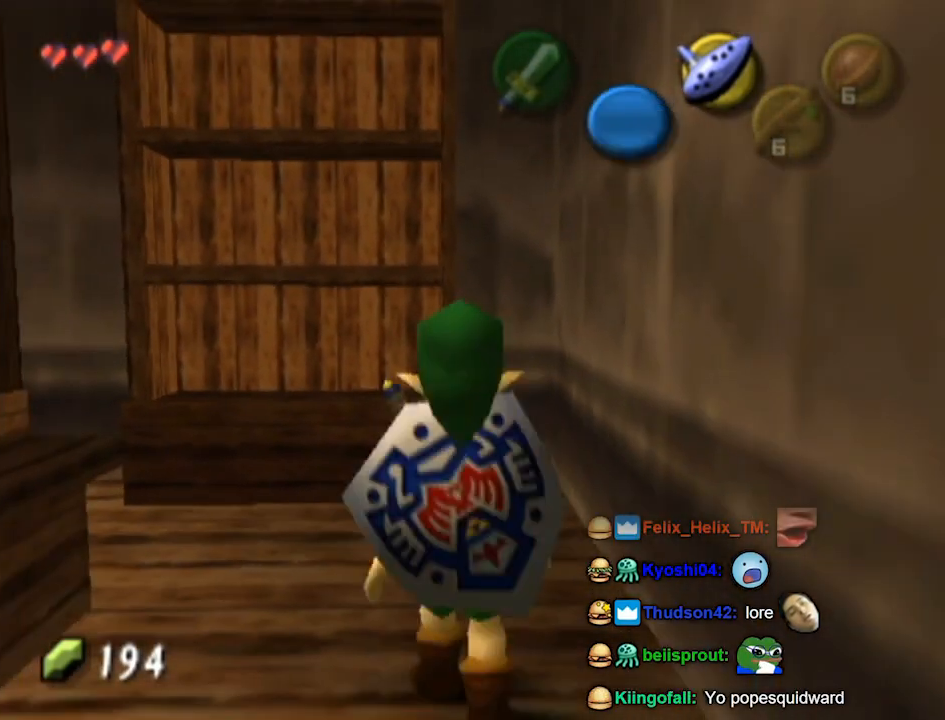
{"buttons": [], "left_stick": "up", "right_stick": "center", "events": [[33, "A", "up"]]}